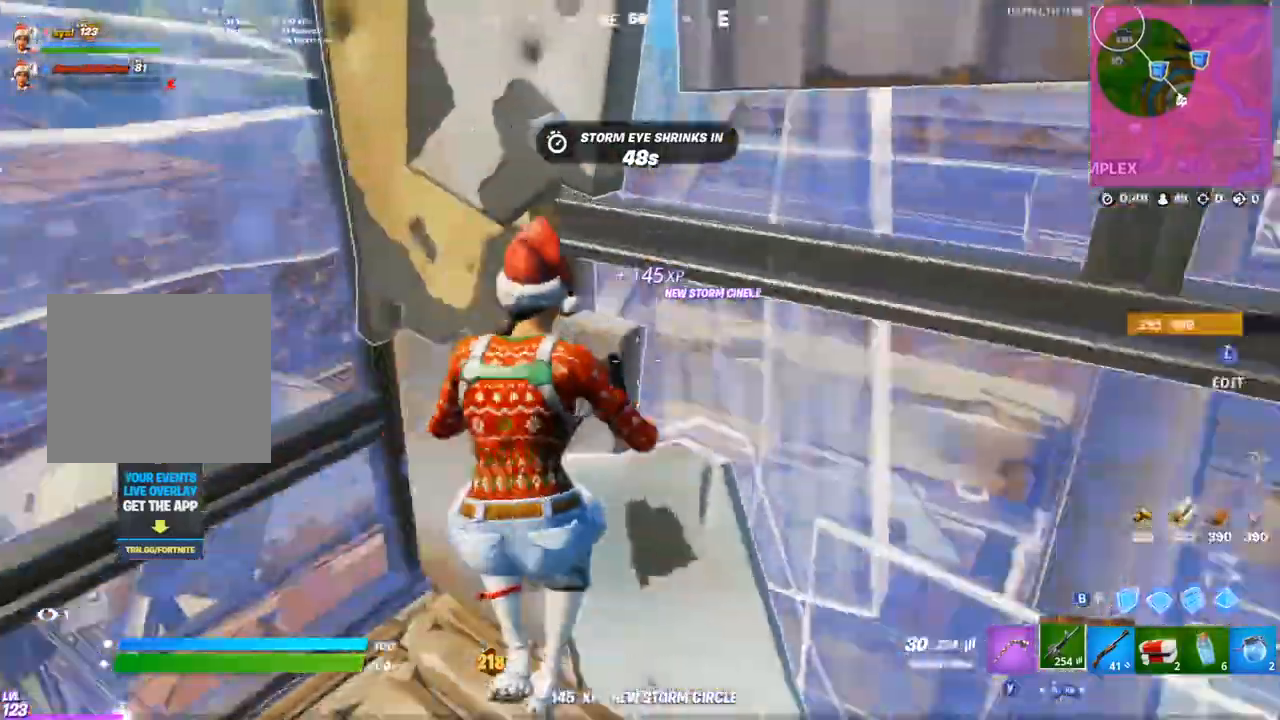
Gameplay with a controller (PlayStation layout); each line is a JSON object with the inputs held at the frame after it. "events" lists button and stick changes between this image and that frame as [ms after this image, input, new state], when the widget could be followed in between.
{"buttons": [], "left_stick": "right", "right_stick": "center", "events": [[83, "right_stick", "center"]]}
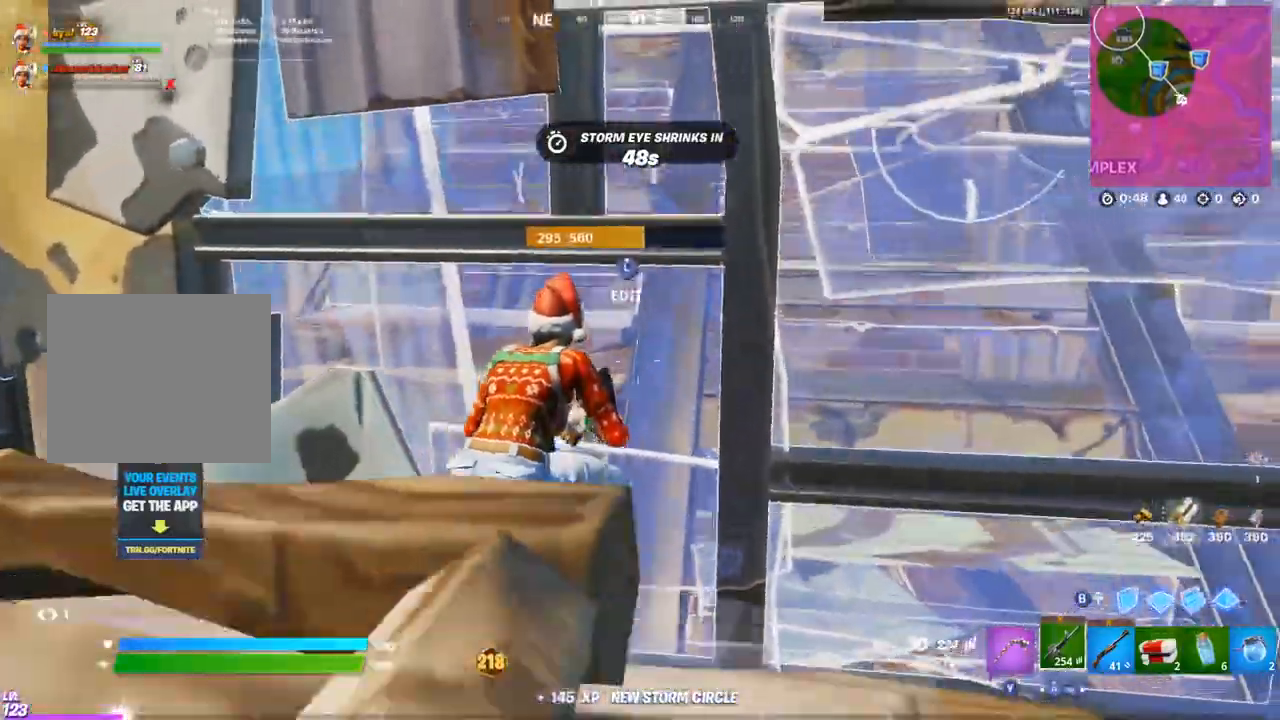
{"buttons": ["L1"], "left_stick": "down-right", "right_stick": "center", "events": [[433, "L1", "down"], [450, "left_stick", "down-right"]]}
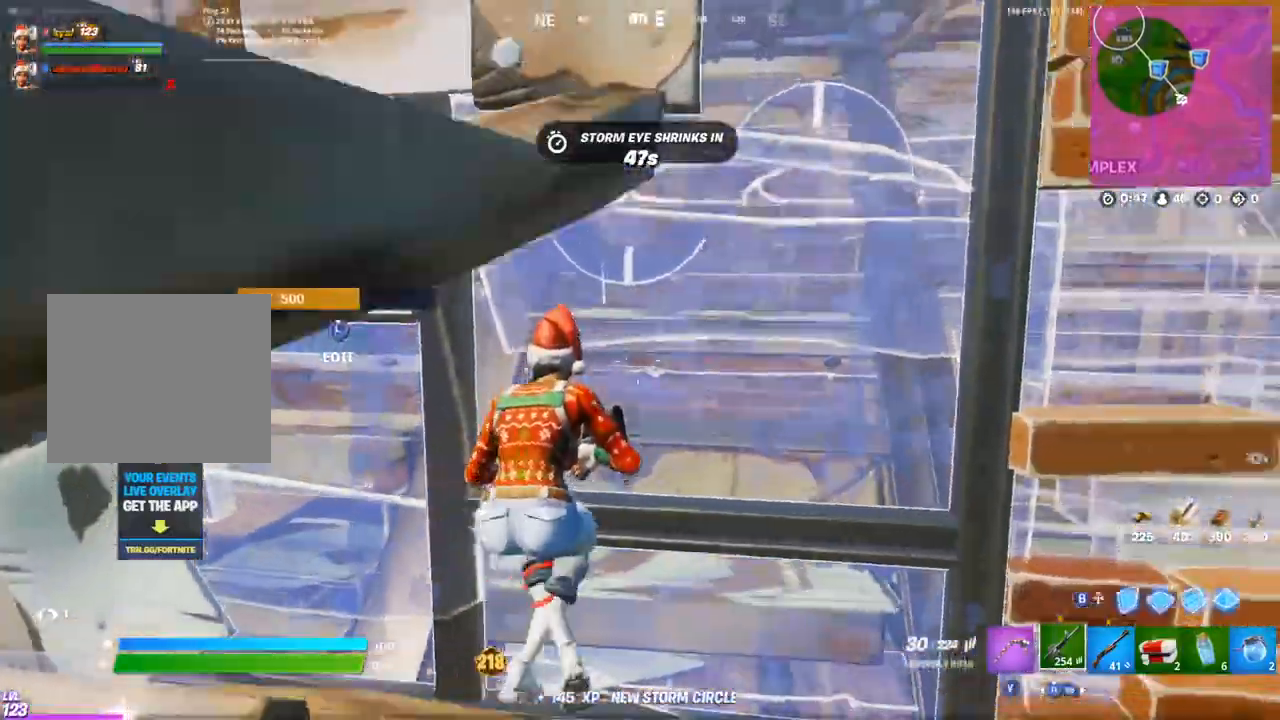
{"buttons": [], "left_stick": "up-left", "right_stick": "center", "events": [[33, "L1", "up"], [100, "left_stick", "down"], [100, "right_stick", "left"], [200, "left_stick", "center"], [233, "right_stick", "center"], [350, "L1", "down"], [367, "left_stick", "up-left"], [433, "L1", "up"]]}
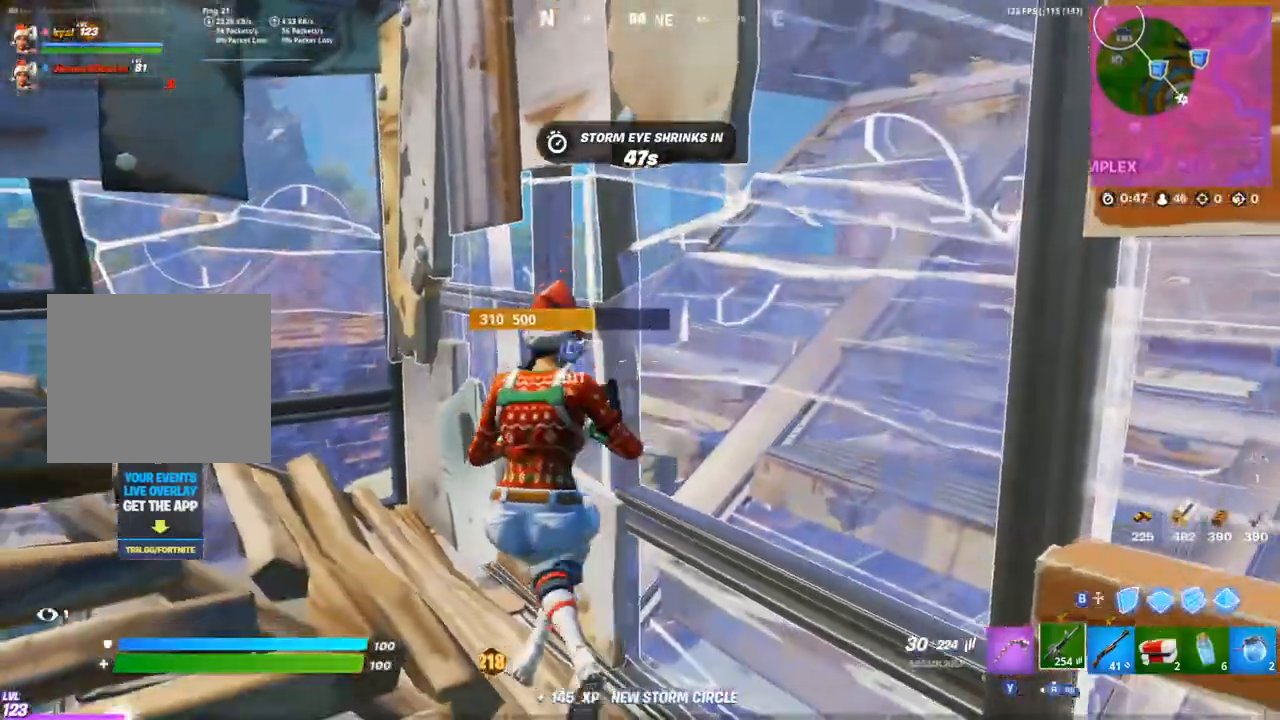
{"buttons": [], "left_stick": "up-right", "right_stick": "center", "events": [[183, "right_stick", "left"], [400, "left_stick", "up-right"], [417, "right_stick", "center"]]}
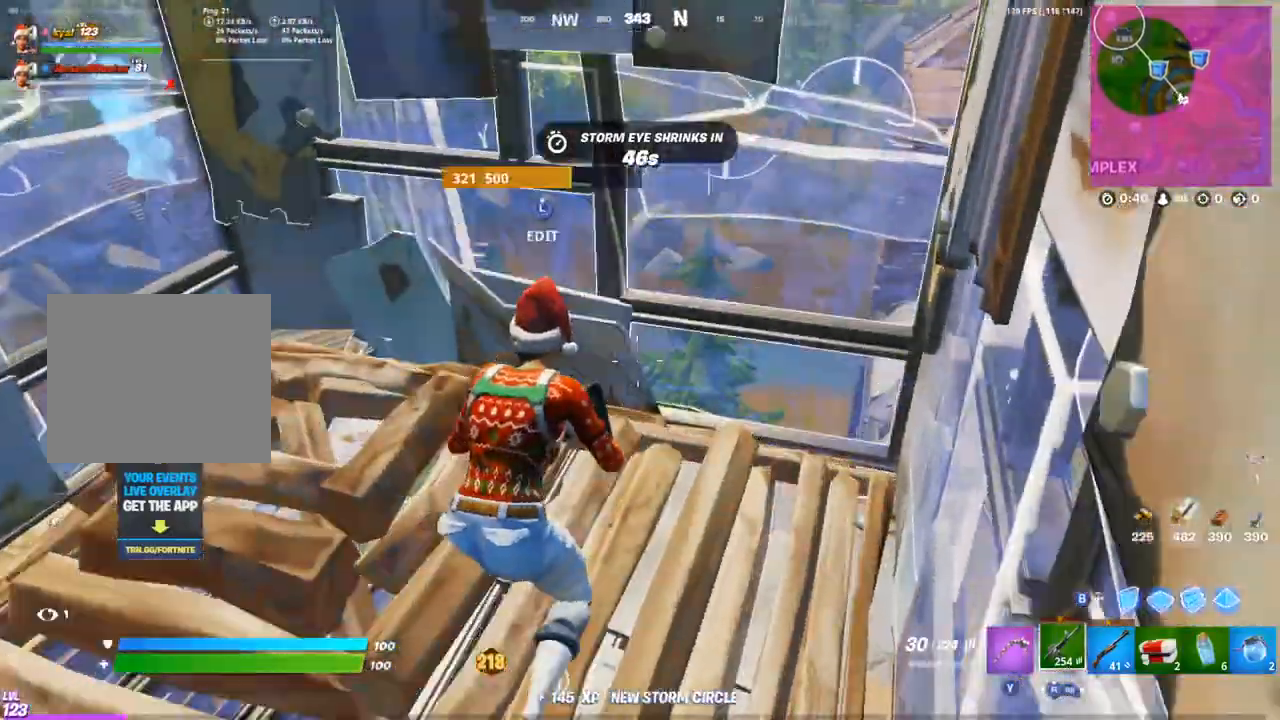
{"buttons": ["L1"], "left_stick": "up-right", "right_stick": "center", "events": [[83, "right_stick", "left"], [167, "right_stick", "center"], [317, "right_stick", "left"], [433, "right_stick", "center"], [450, "L1", "down"]]}
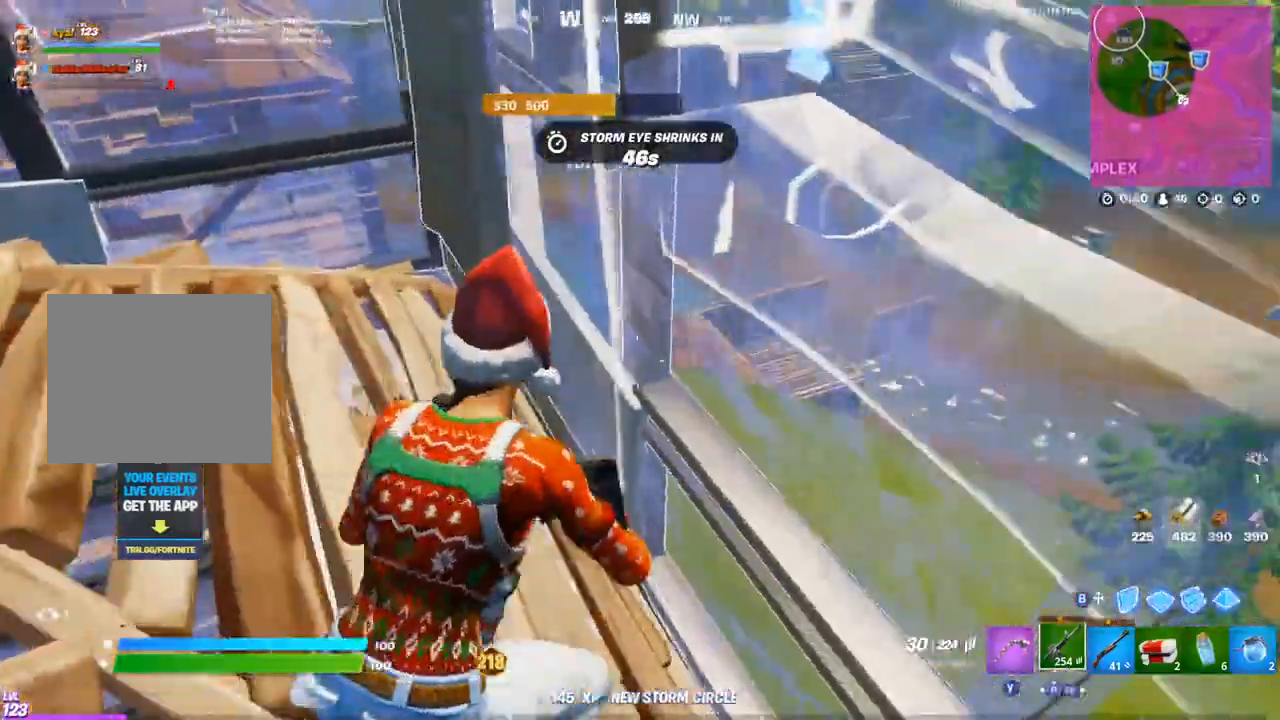
{"buttons": [], "left_stick": "up-left", "right_stick": "up-left", "events": [[50, "L1", "up"], [83, "left_stick", "down-right"], [283, "left_stick", "down-left"], [367, "right_stick", "up-left"], [467, "left_stick", "up-left"]]}
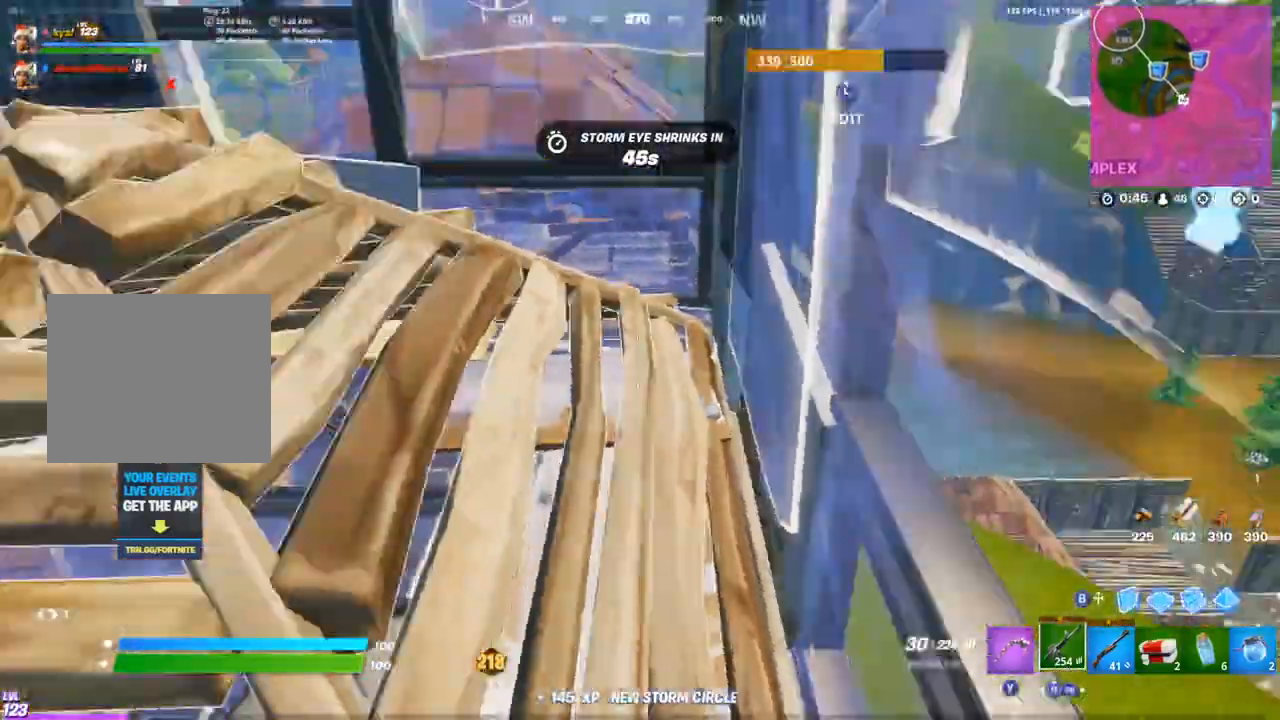
{"buttons": ["L1"], "left_stick": "up", "right_stick": "left", "events": [[17, "right_stick", "center"], [383, "left_stick", "up"], [433, "L1", "down"], [467, "right_stick", "left"]]}
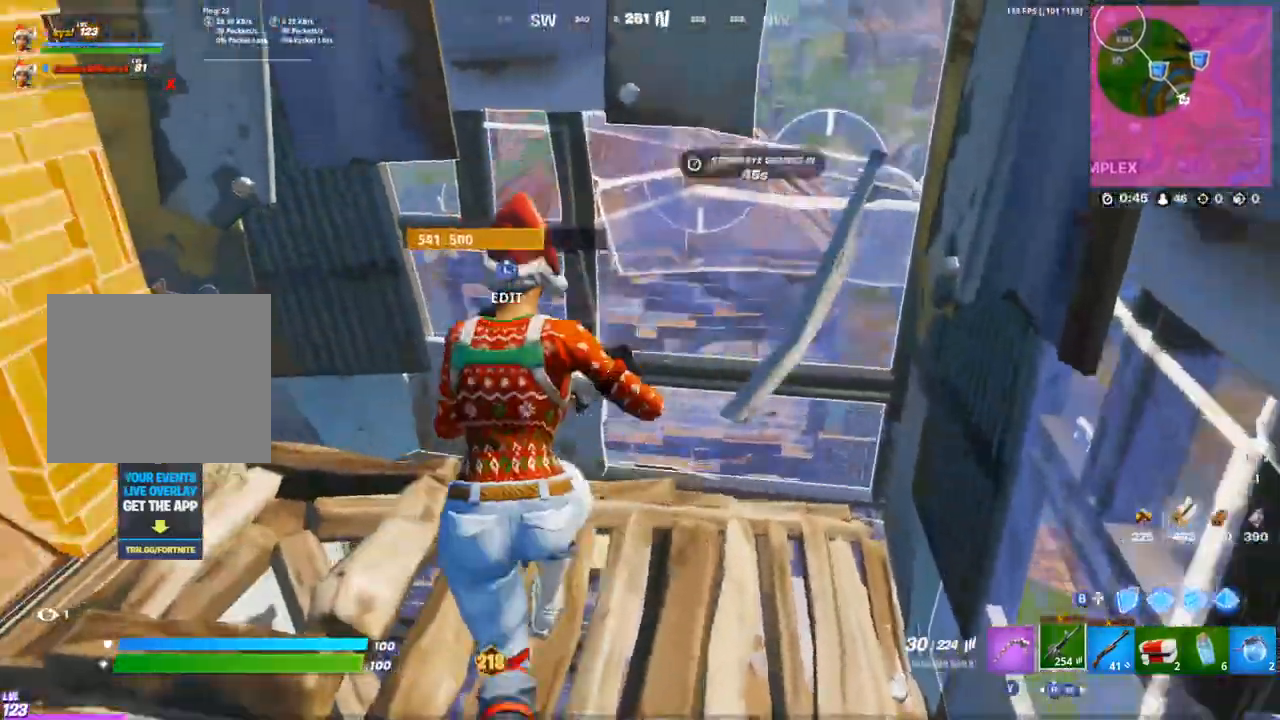
{"buttons": ["L1", "L2"], "left_stick": "up", "right_stick": "center", "events": [[50, "L1", "up"], [67, "right_stick", "center"], [467, "L2", "down"], [500, "L1", "down"]]}
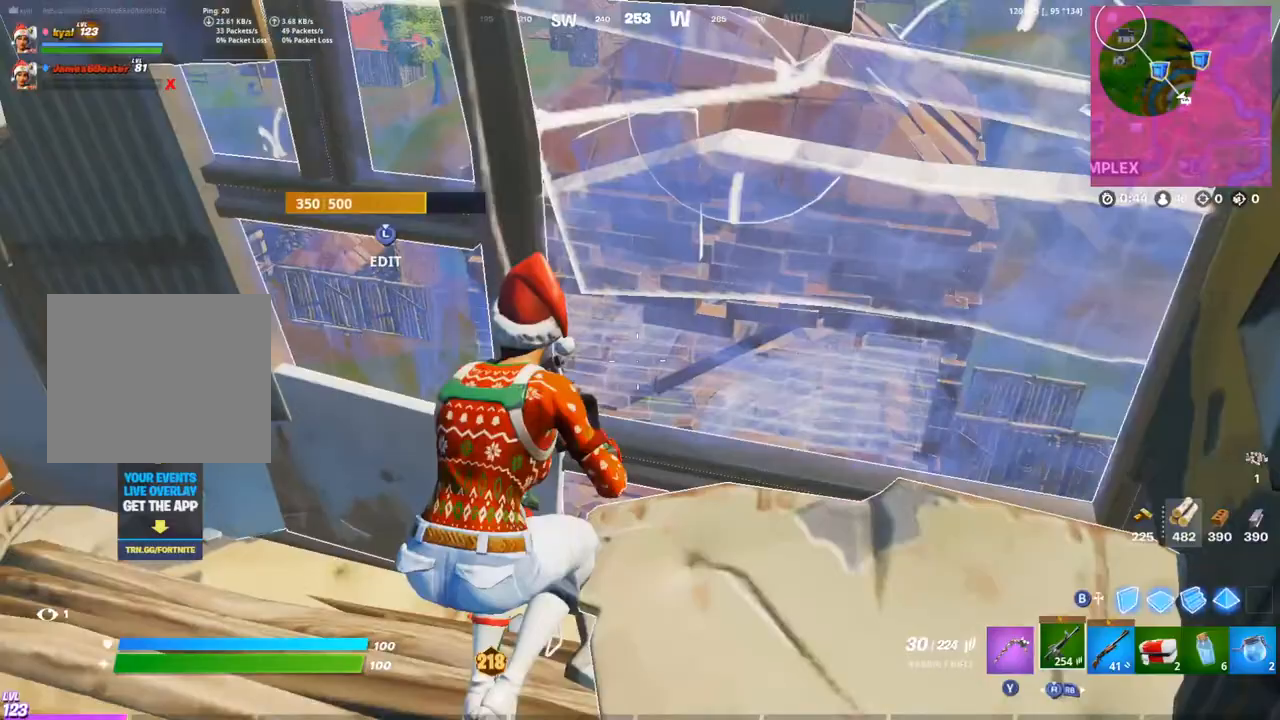
{"buttons": ["L1", "L2"], "left_stick": "up", "right_stick": "center", "events": [[67, "L1", "up"], [133, "L1", "down"], [233, "L1", "up"], [450, "L1", "down"]]}
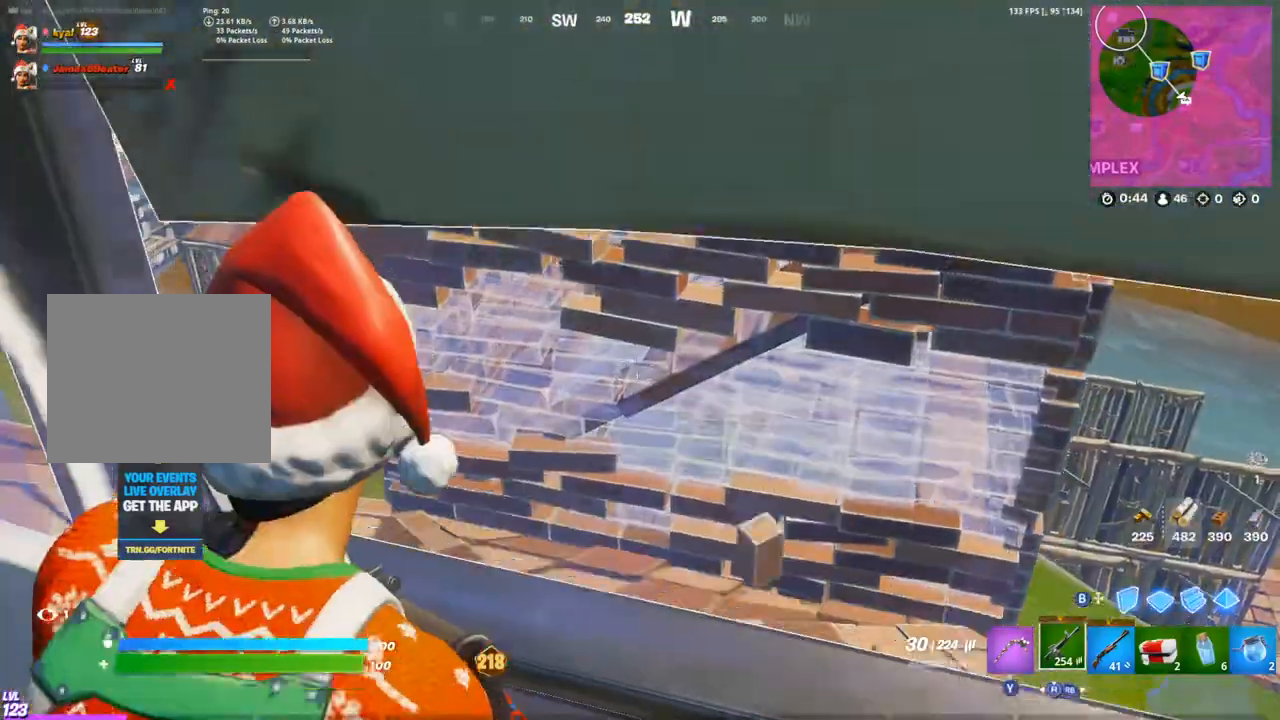
{"buttons": ["L1", "L2"], "left_stick": "up-right", "right_stick": "center", "events": [[50, "L1", "up"], [83, "left_stick", "up-right"], [233, "L2", "up"], [250, "left_stick", "right"], [333, "right_stick", "up"], [417, "L2", "down"], [433, "left_stick", "up-right"], [467, "L1", "down"], [500, "right_stick", "center"]]}
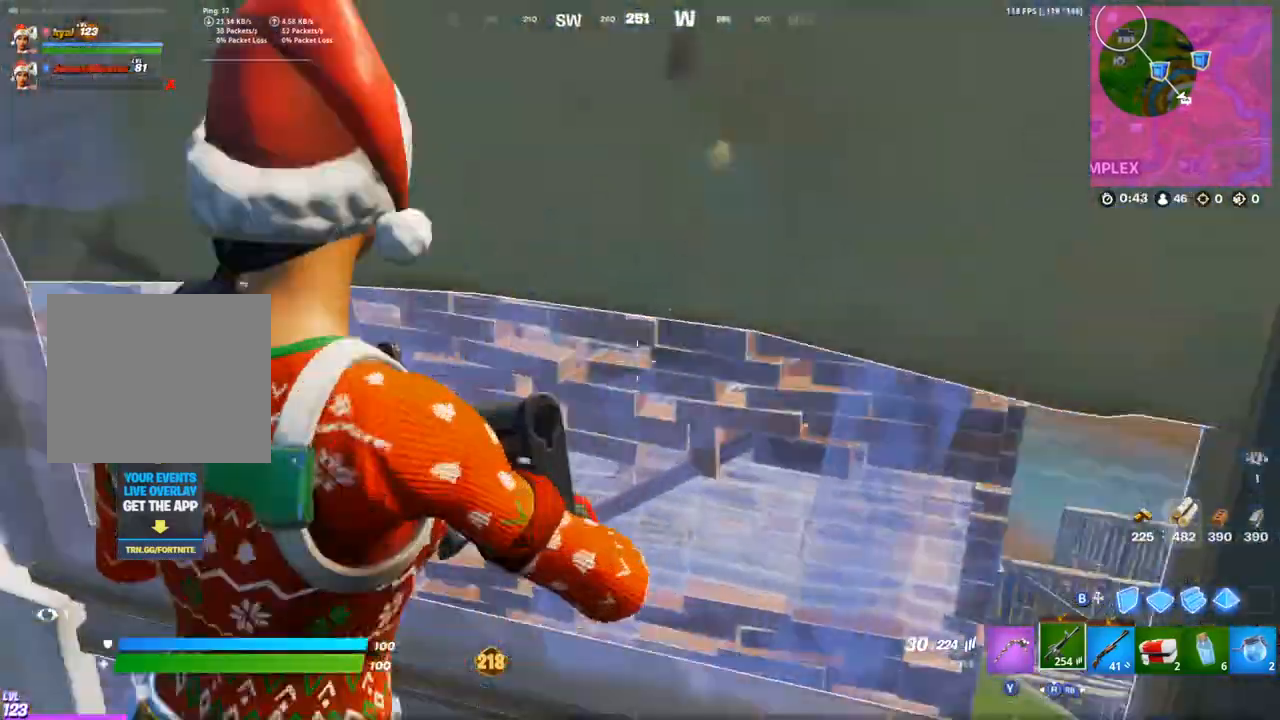
{"buttons": ["L2"], "left_stick": "up", "right_stick": "center", "events": [[50, "L1", "up"], [100, "left_stick", "up"]]}
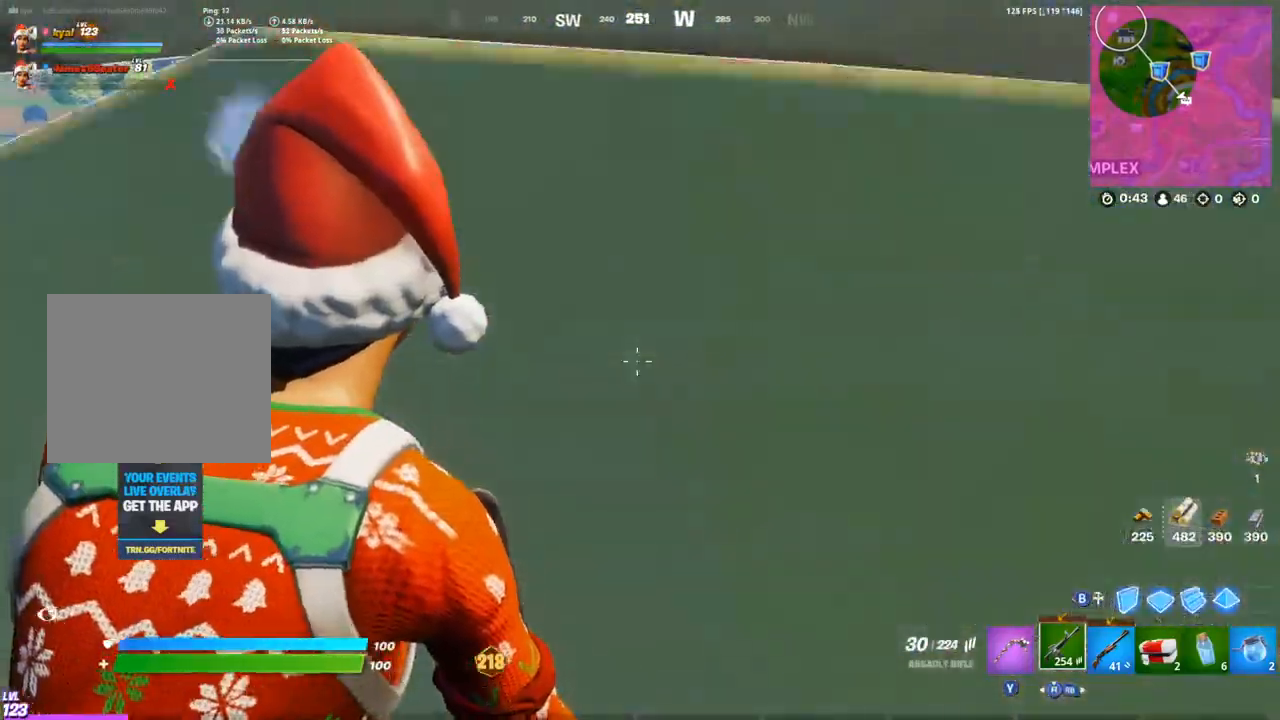
{"buttons": [], "left_stick": "left", "right_stick": "down-right", "events": [[117, "left_stick", "center"], [200, "L1", "down"], [300, "L1", "up"], [333, "left_stick", "down"], [367, "right_stick", "down-right"], [400, "left_stick", "center"], [450, "left_stick", "left"], [483, "L2", "up"]]}
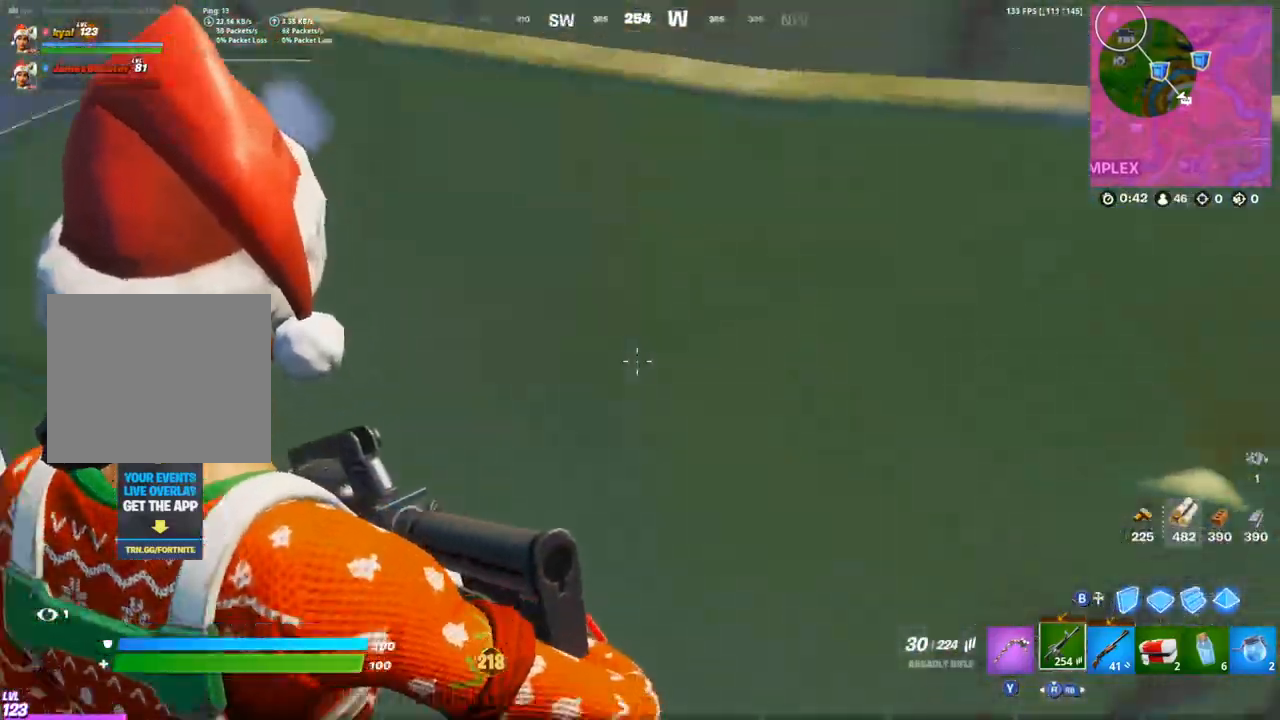
{"buttons": ["L1"], "left_stick": "left", "right_stick": "center", "events": [[200, "right_stick", "center"], [283, "right_stick", "left"], [300, "L1", "down"], [367, "right_stick", "center"], [383, "L1", "up"], [450, "L1", "down"]]}
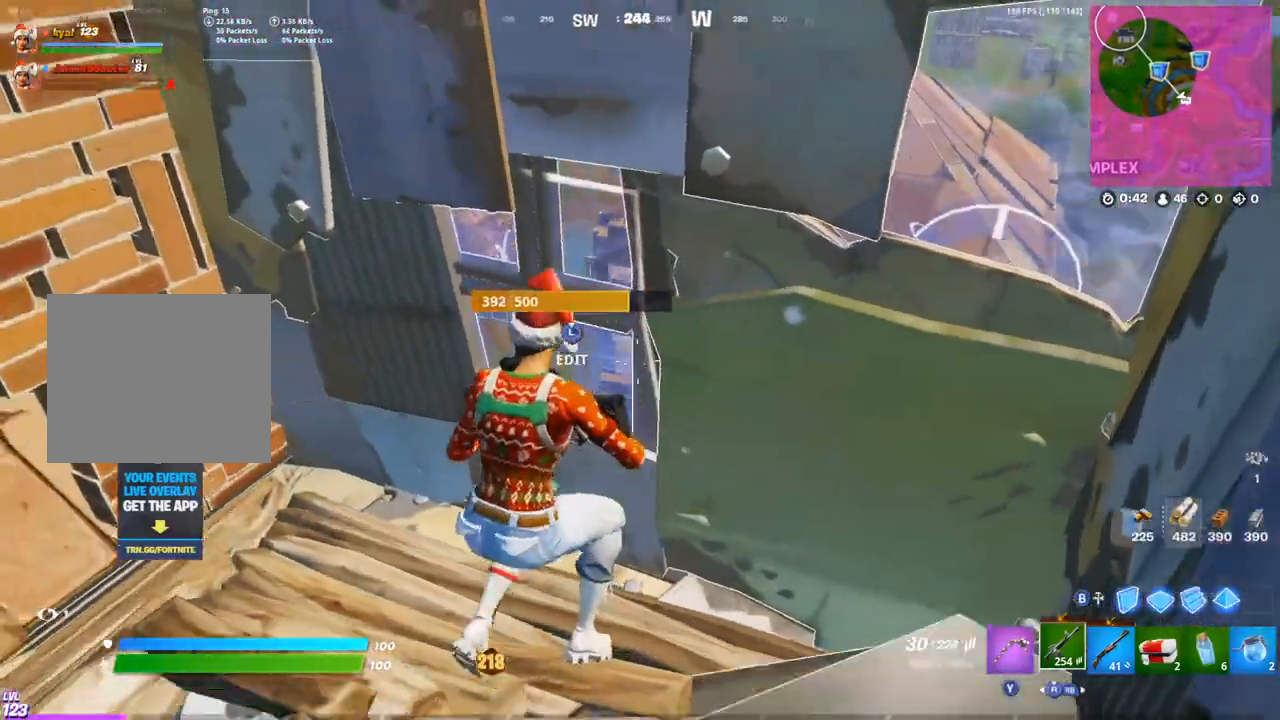
{"buttons": [], "left_stick": "up-left", "right_stick": "center", "events": [[50, "L1", "up"], [150, "left_stick", "up-left"], [217, "right_stick", "down-right"], [283, "right_stick", "center"]]}
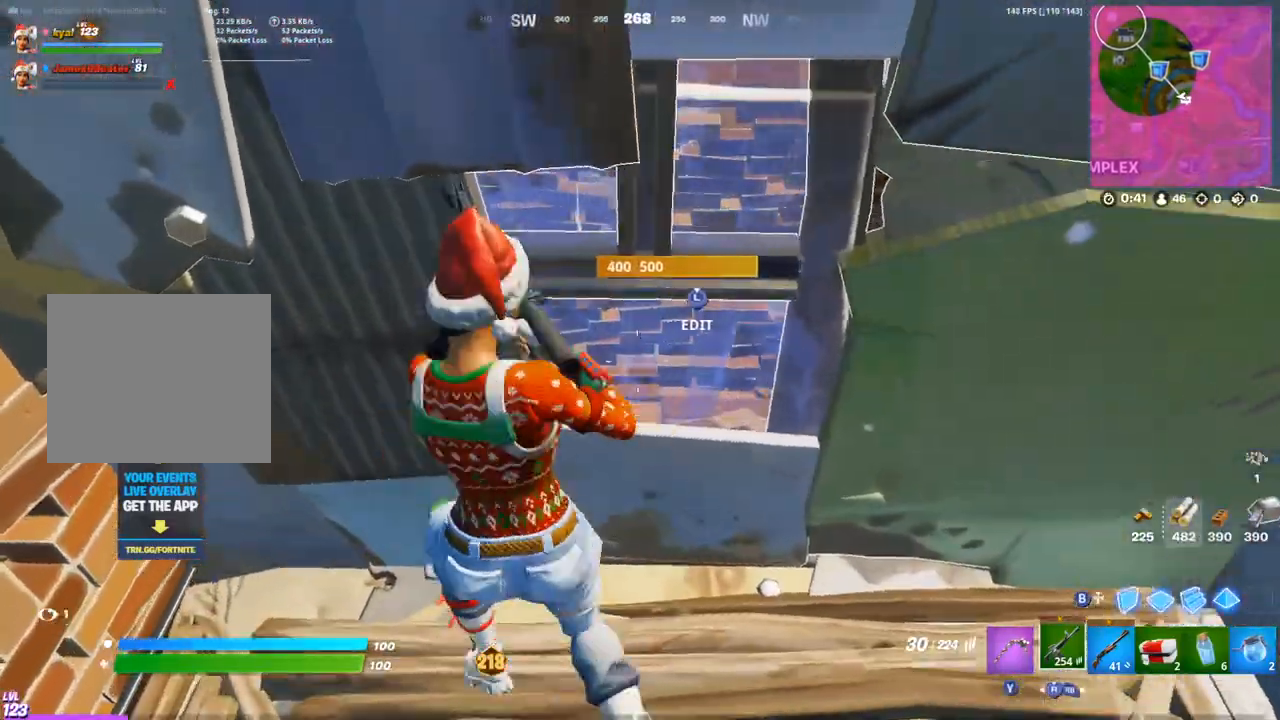
{"buttons": ["L2"], "left_stick": "center", "right_stick": "up", "events": [[17, "L2", "down"], [50, "L1", "down"], [133, "L1", "up"], [183, "left_stick", "up"], [217, "right_stick", "up"], [400, "left_stick", "center"]]}
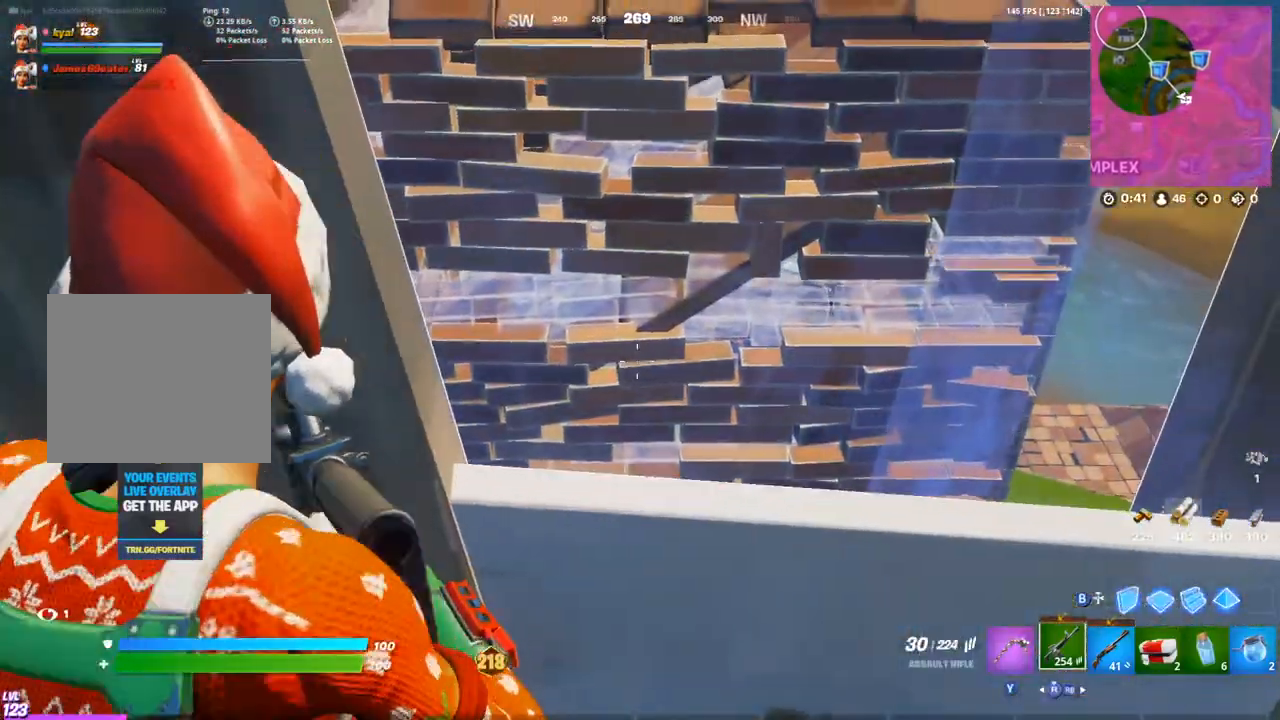
{"buttons": ["L2"], "left_stick": "up", "right_stick": "center", "events": [[50, "right_stick", "center"], [183, "left_stick", "up-left"], [350, "L1", "down"], [383, "left_stick", "up"], [450, "L1", "up"]]}
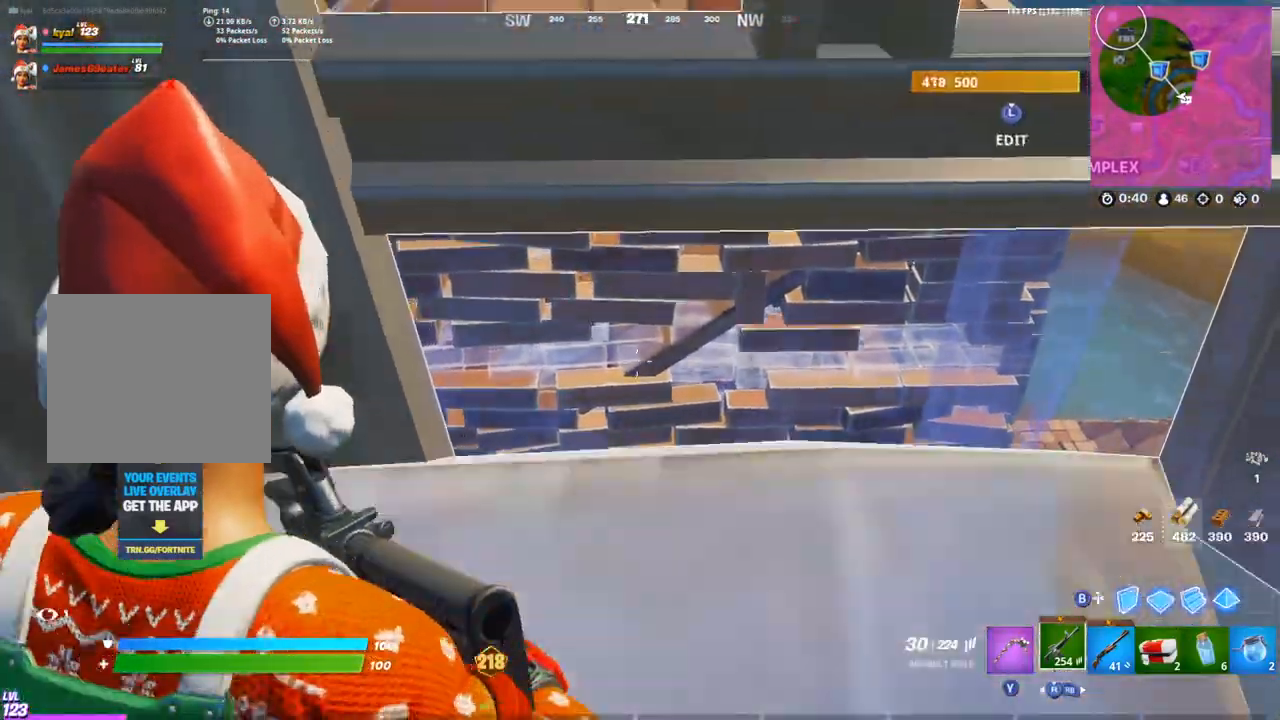
{"buttons": [], "left_stick": "down-right", "right_stick": "center", "events": [[300, "left_stick", "center"], [383, "L2", "up"], [417, "left_stick", "down-right"]]}
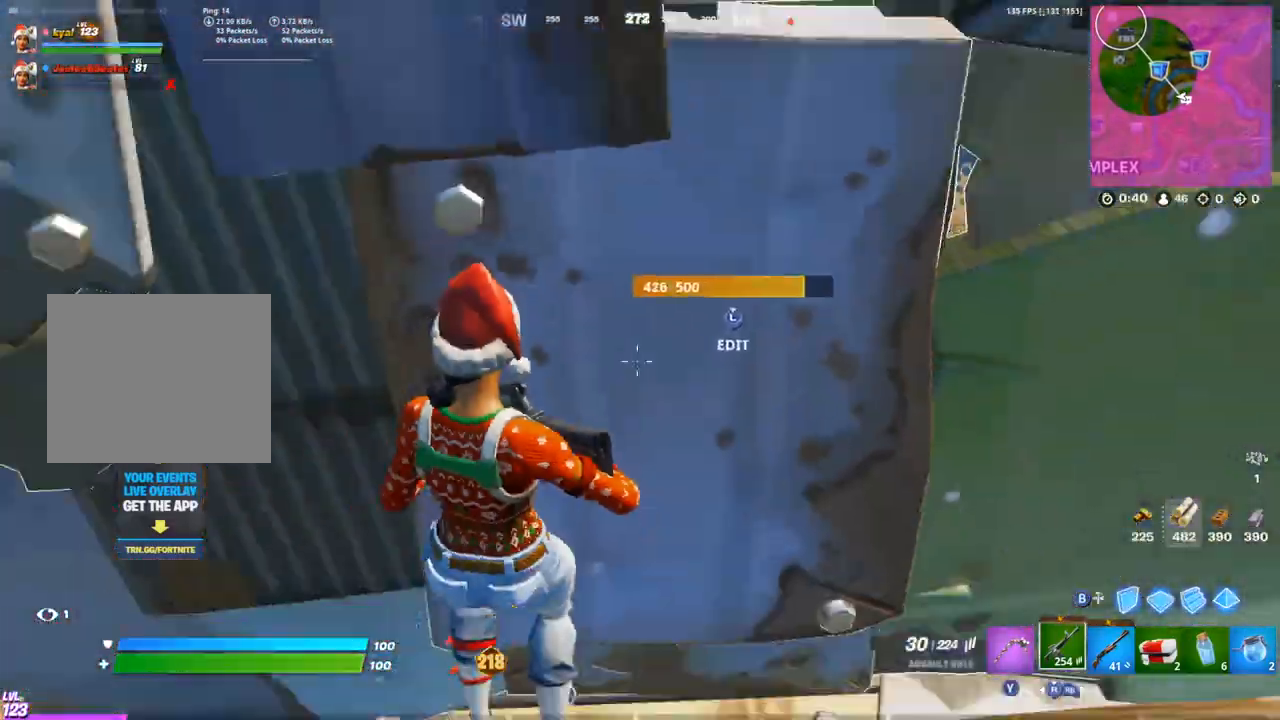
{"buttons": [], "left_stick": "down-right", "right_stick": "down-right", "events": [[33, "right_stick", "right"], [133, "L1", "down"], [200, "L1", "up"], [267, "L1", "down"], [317, "right_stick", "center"], [367, "L1", "up"], [500, "right_stick", "down-right"]]}
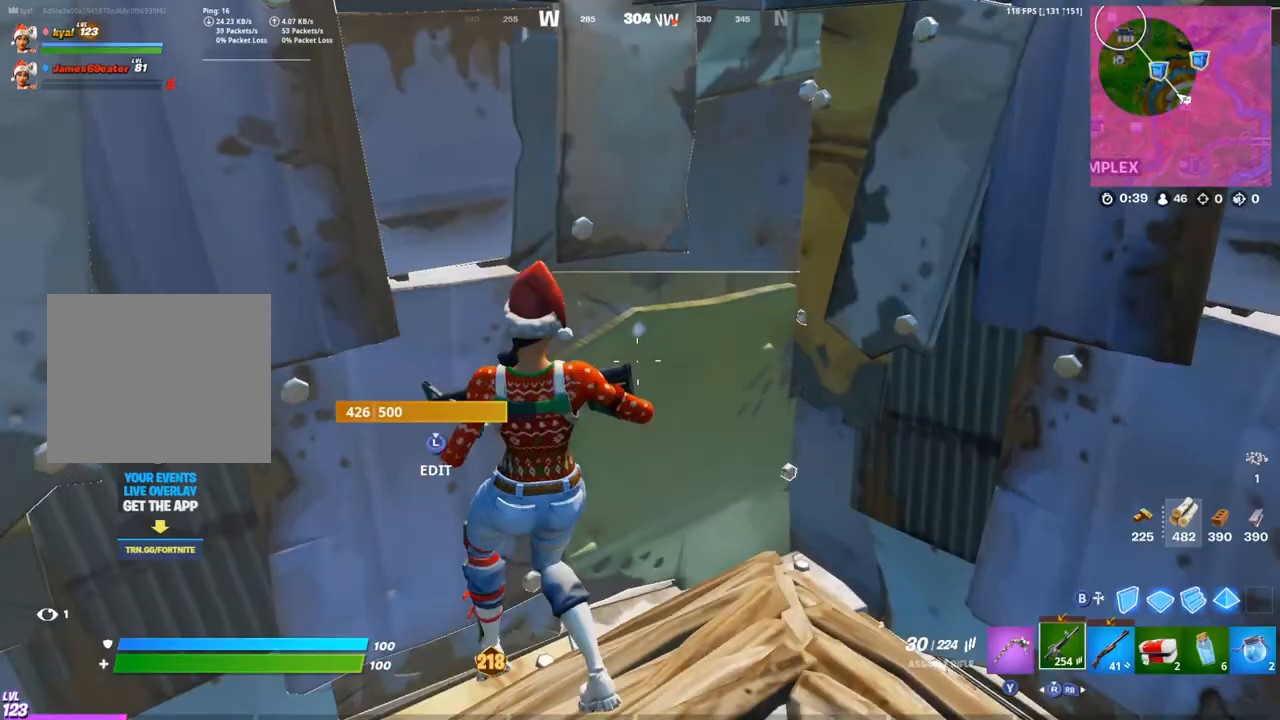
{"buttons": ["R2"], "left_stick": "down", "right_stick": "up-right", "events": [[50, "L1", "down"], [50, "right_stick", "down-left"], [150, "L1", "up"], [217, "left_stick", "down"], [283, "right_stick", "left"], [383, "L3", "down"], [433, "R2", "down"], [433, "right_stick", "right"], [500, "L3", "up"], [500, "right_stick", "up-right"]]}
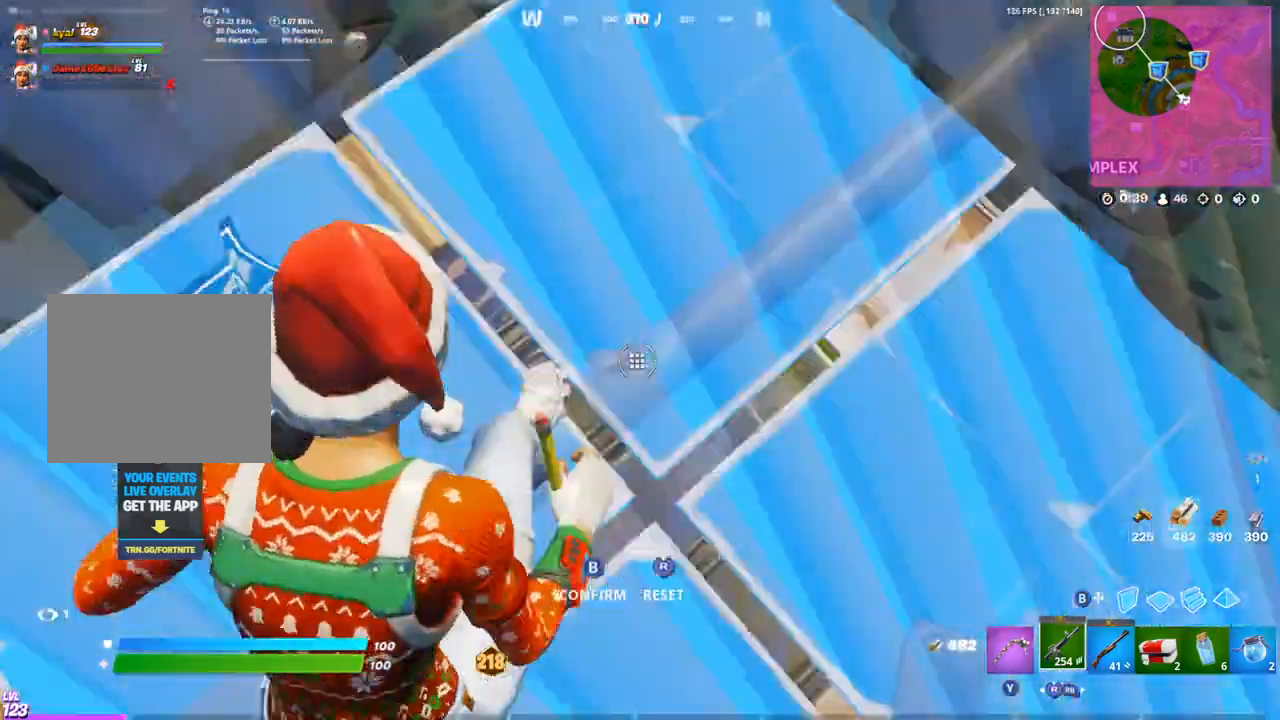
{"buttons": [], "left_stick": "down-left", "right_stick": "center", "events": [[33, "left_stick", "down-right"], [133, "R2", "up"], [133, "right_stick", "up-left"], [167, "CIRCLE", "down"], [233, "L1", "down"], [300, "CIRCLE", "up"], [317, "R1", "down"], [367, "L1", "up"], [367, "left_stick", "down-left"], [433, "R1", "up"], [433, "right_stick", "center"]]}
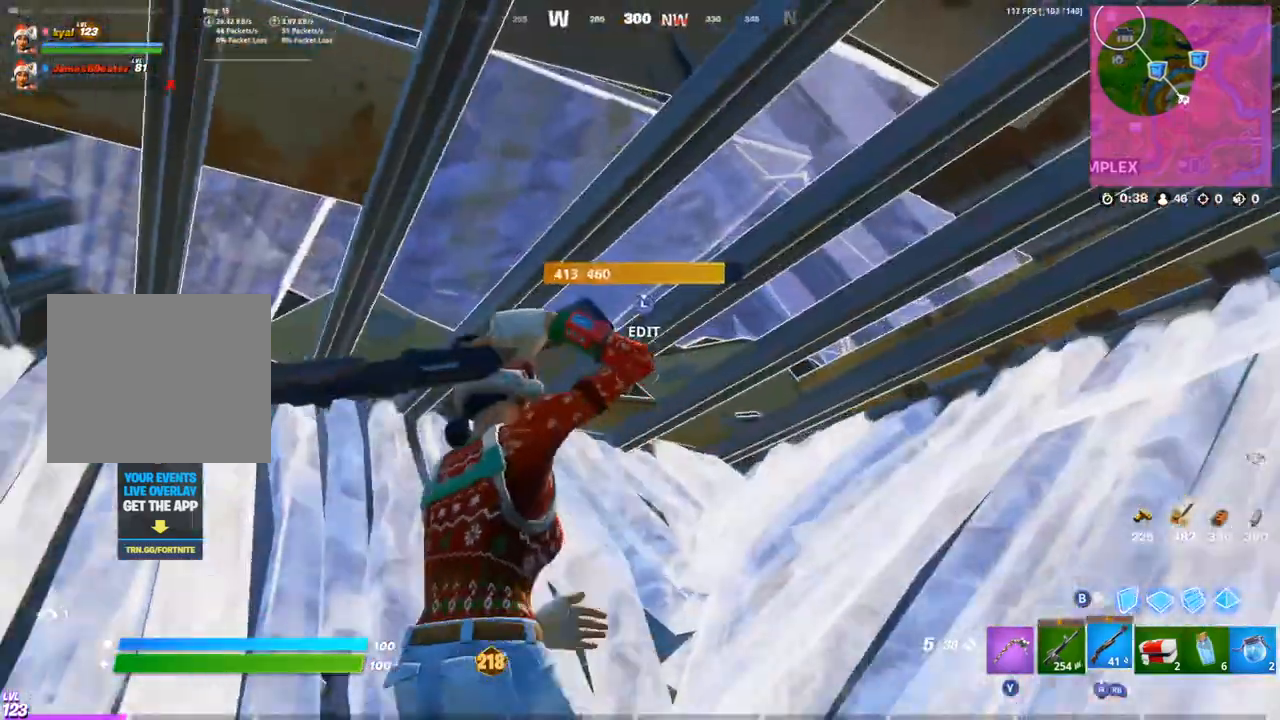
{"buttons": [], "left_stick": "up-left", "right_stick": "left", "events": [[83, "L3", "down"], [83, "left_stick", "right"], [150, "right_stick", "right"], [167, "left_stick", "up-right"], [183, "L3", "up"], [183, "R2", "down"], [267, "right_stick", "left"], [300, "R2", "up"], [317, "CIRCLE", "down"], [400, "CIRCLE", "up"], [400, "left_stick", "up-left"]]}
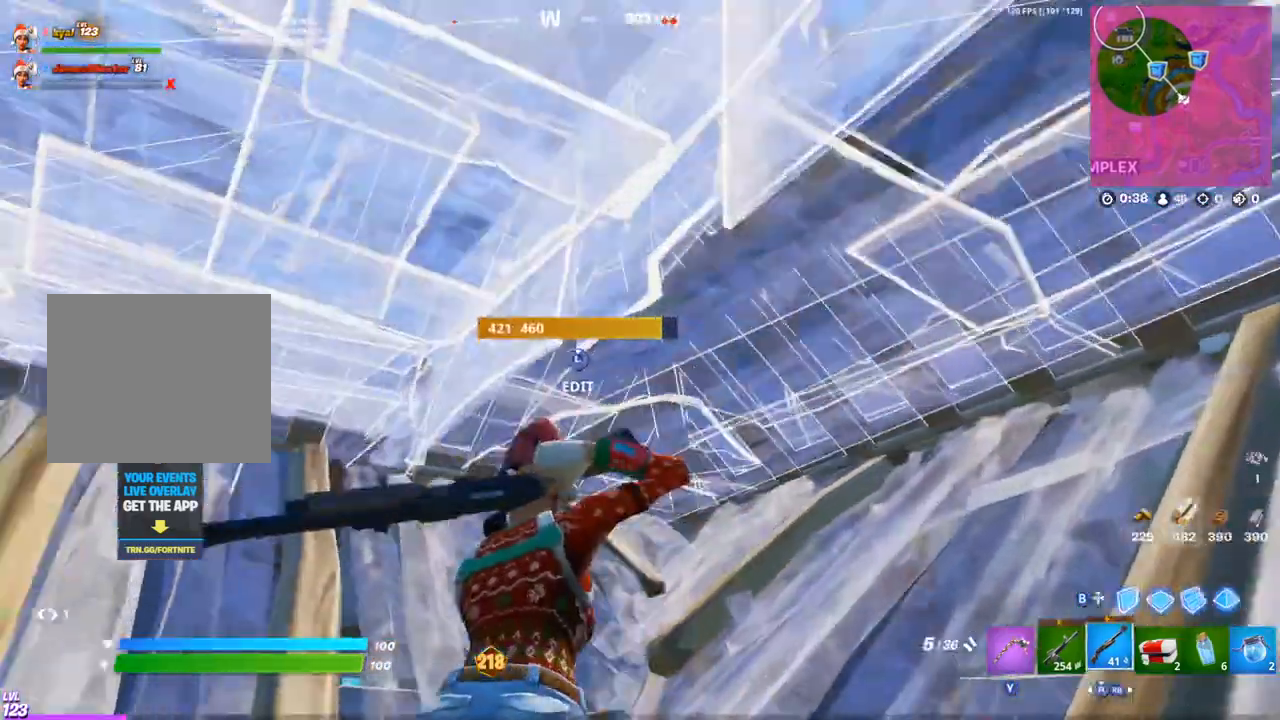
{"buttons": ["L3"], "left_stick": "up-right", "right_stick": "center", "events": [[33, "left_stick", "left"], [167, "L3", "down"], [167, "right_stick", "center"], [233, "R2", "down"], [233, "left_stick", "up-right"], [267, "L3", "up"], [267, "right_stick", "right"], [283, "CIRCLE", "down"], [300, "R2", "up"], [383, "CIRCLE", "up"], [450, "L3", "down"], [500, "right_stick", "center"]]}
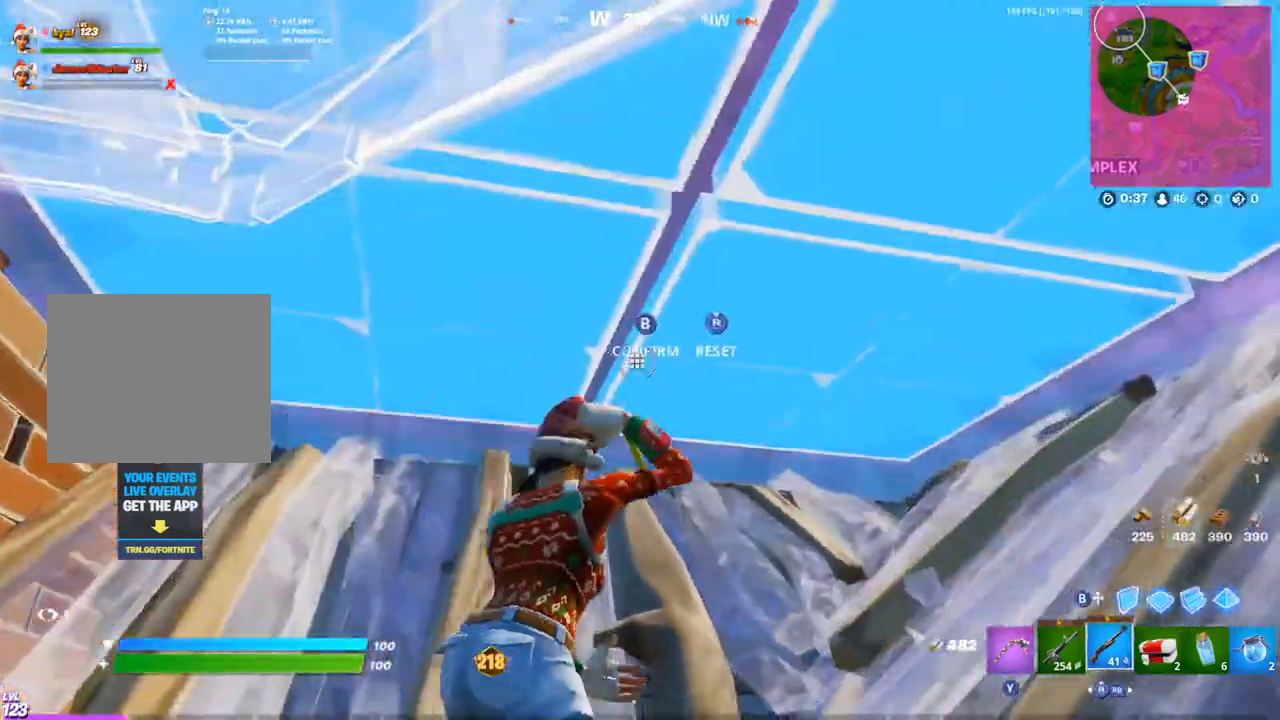
{"buttons": [], "left_stick": "up-right", "right_stick": "center", "events": [[17, "CROSS", "down"], [50, "L3", "up"], [67, "right_stick", "down-left"], [117, "CROSS", "up"], [200, "left_stick", "up"], [200, "right_stick", "center"], [367, "CIRCLE", "down"], [483, "CIRCLE", "up"], [500, "left_stick", "up-right"]]}
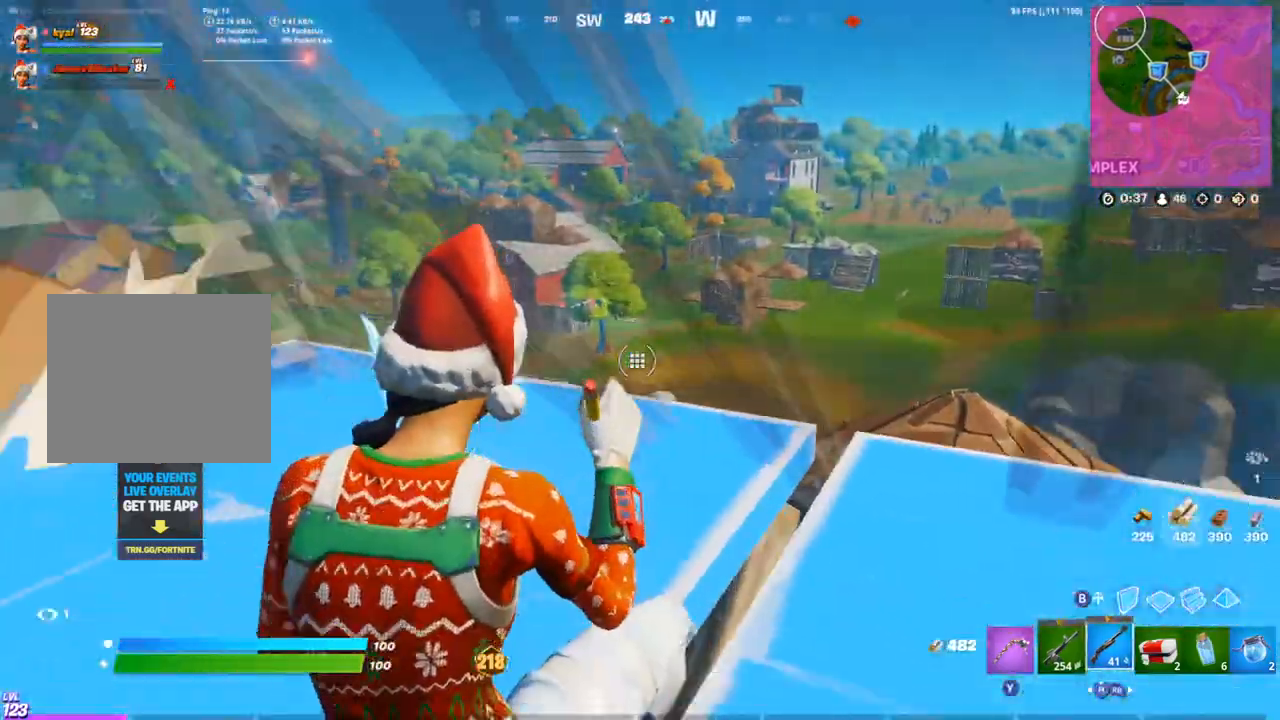
{"buttons": [], "left_stick": "up-right", "right_stick": "center", "events": [[17, "right_stick", "right"], [367, "right_stick", "center"]]}
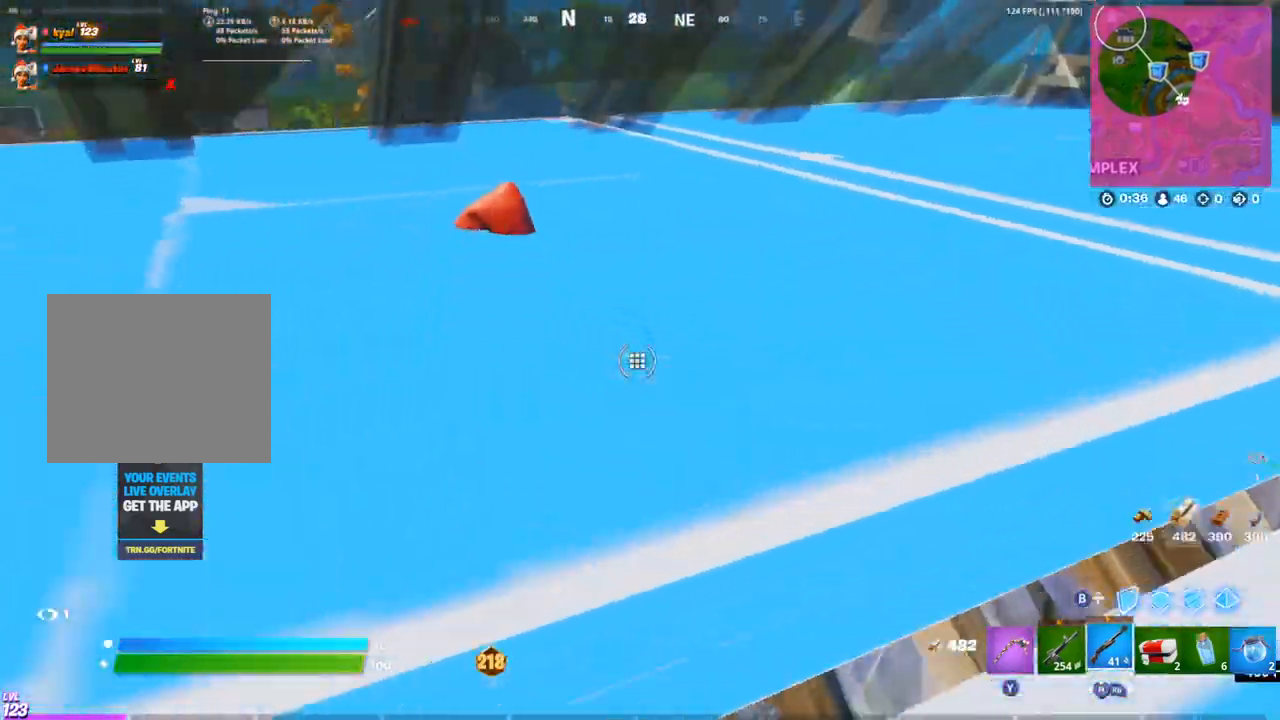
{"buttons": [], "left_stick": "right", "right_stick": "center", "events": [[100, "CIRCLE", "down"], [100, "left_stick", "up"], [150, "CIRCLE", "up"], [267, "left_stick", "center"], [467, "left_stick", "right"]]}
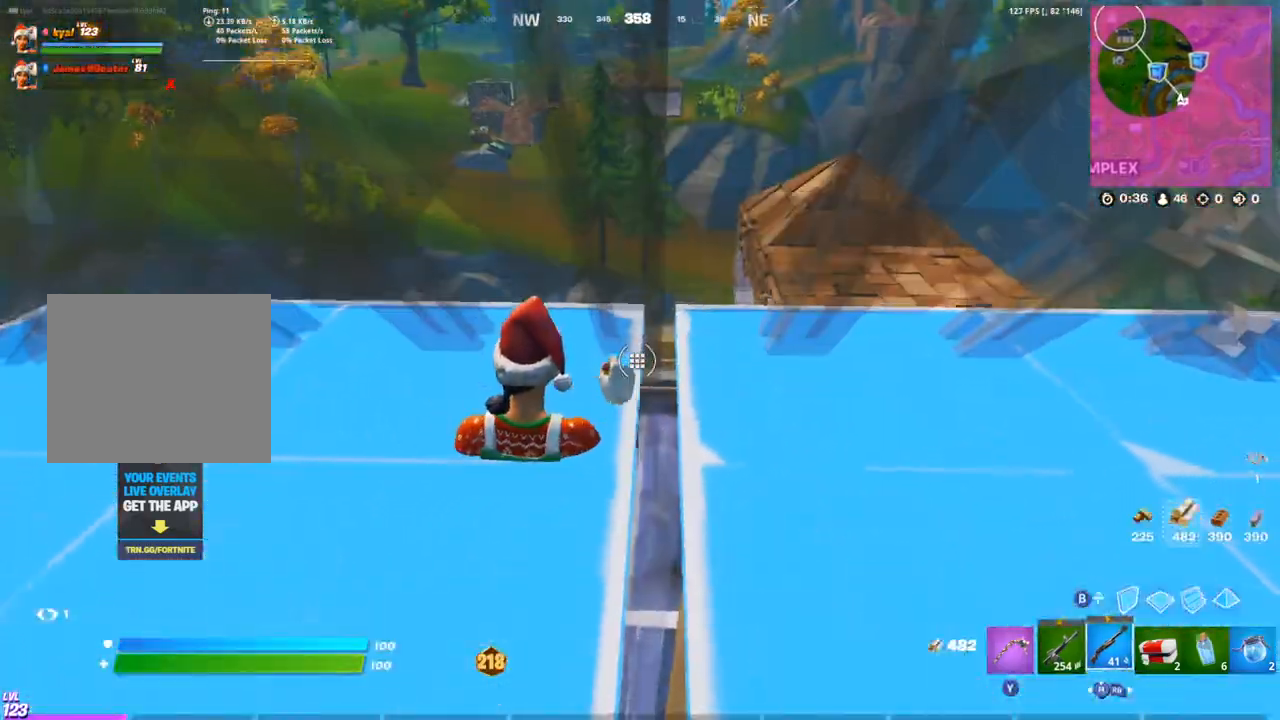
{"buttons": [], "left_stick": "right", "right_stick": "center", "events": [[183, "left_stick", "center"], [450, "left_stick", "right"]]}
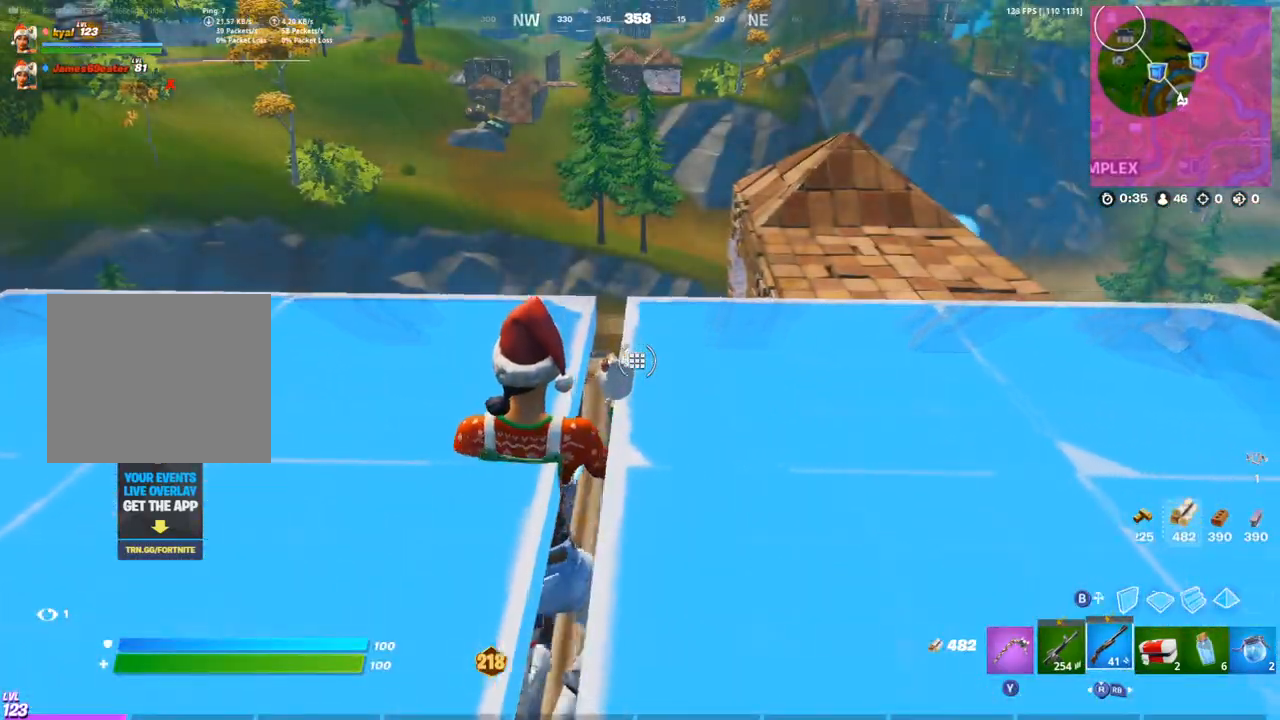
{"buttons": [], "left_stick": "up-left", "right_stick": "left", "events": [[167, "left_stick", "up-left"], [233, "right_stick", "right"], [283, "left_stick", "right"], [350, "right_stick", "center"], [417, "left_stick", "center"], [417, "right_stick", "left"], [467, "left_stick", "up-left"]]}
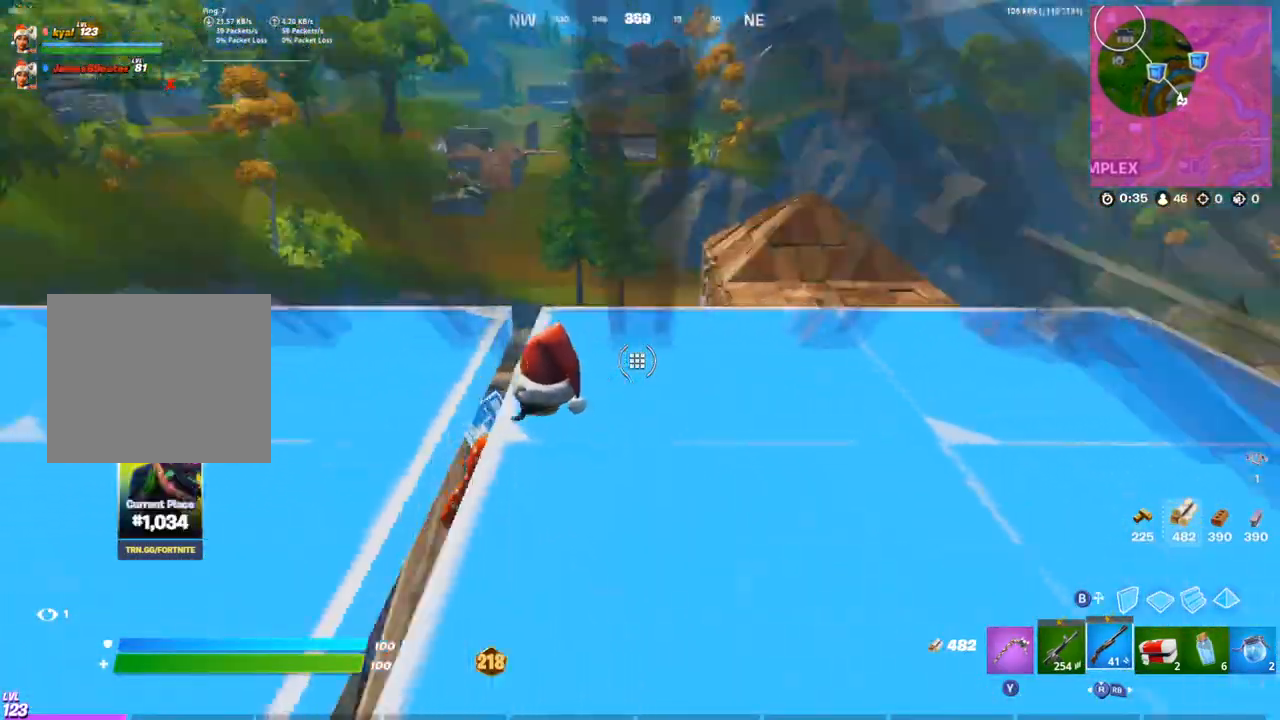
{"buttons": [], "left_stick": "center", "right_stick": "center", "events": [[133, "right_stick", "center"], [350, "left_stick", "center"]]}
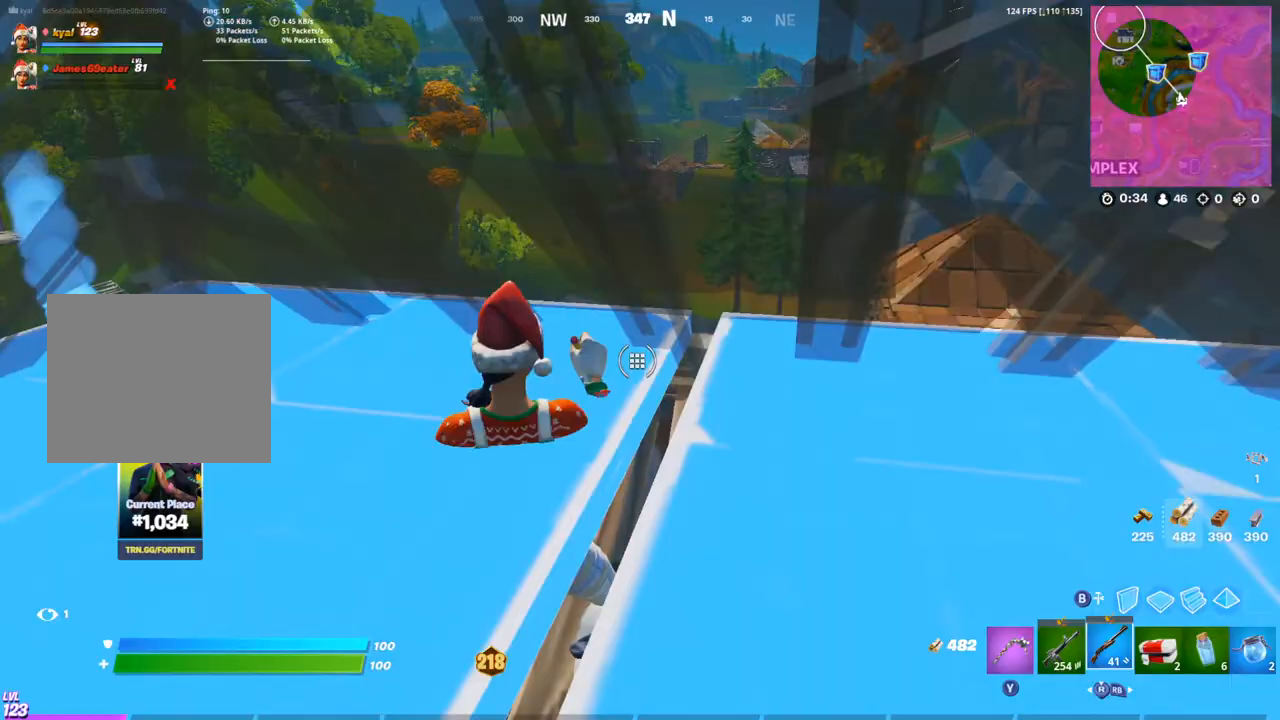
{"buttons": [], "left_stick": "down-right", "right_stick": "center", "events": [[367, "left_stick", "down-right"]]}
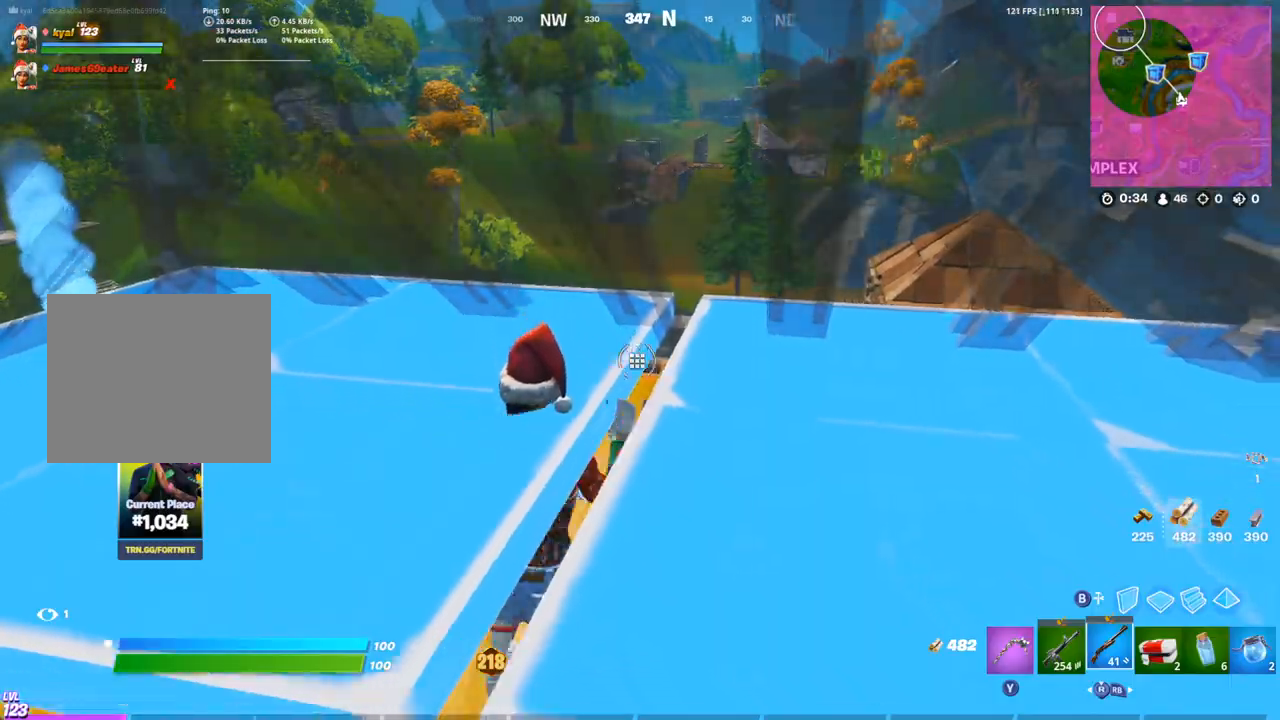
{"buttons": [], "left_stick": "down", "right_stick": "center", "events": [[117, "left_stick", "down"], [150, "CIRCLE", "down"], [250, "R3", "down"], [267, "CIRCLE", "up"], [350, "R3", "up"], [400, "CIRCLE", "down"], [500, "CIRCLE", "up"]]}
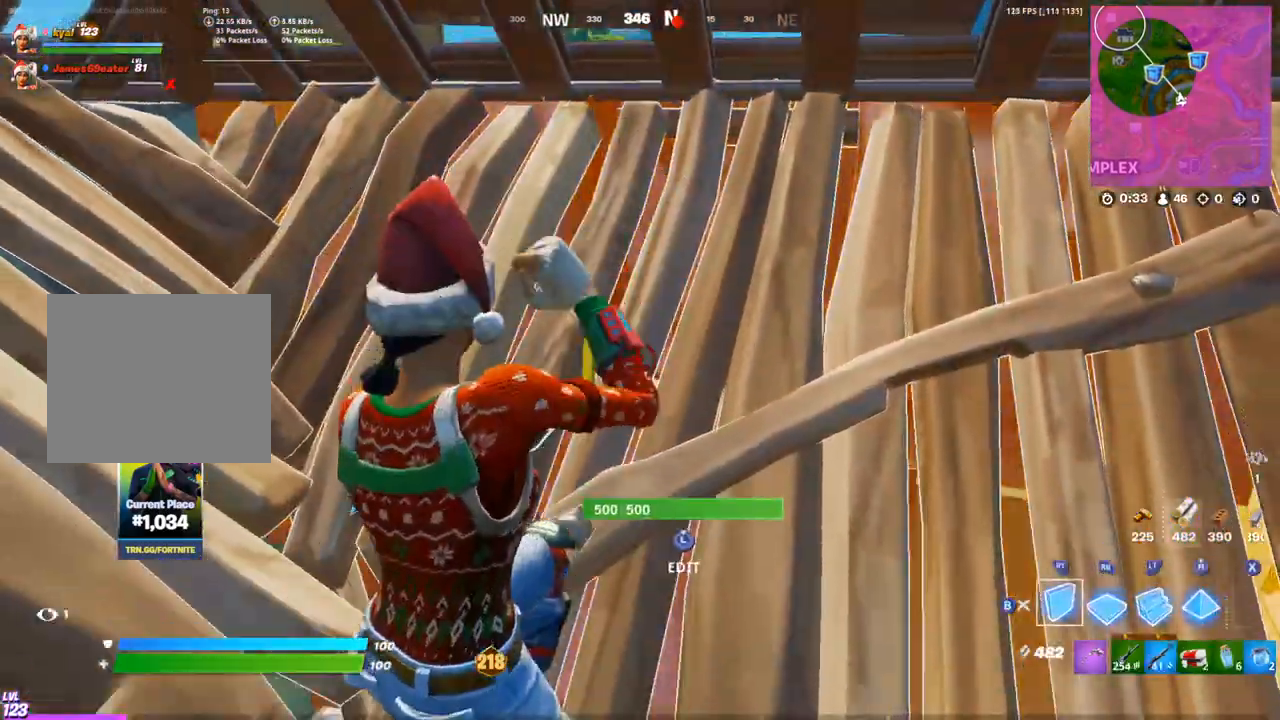
{"buttons": ["CIRCLE"], "left_stick": "center", "right_stick": "center", "events": [[133, "L3", "down"], [183, "R3", "down"], [250, "L3", "up"], [267, "CIRCLE", "down"], [267, "R3", "up"], [333, "left_stick", "center"], [367, "CIRCLE", "up"], [500, "CIRCLE", "down"]]}